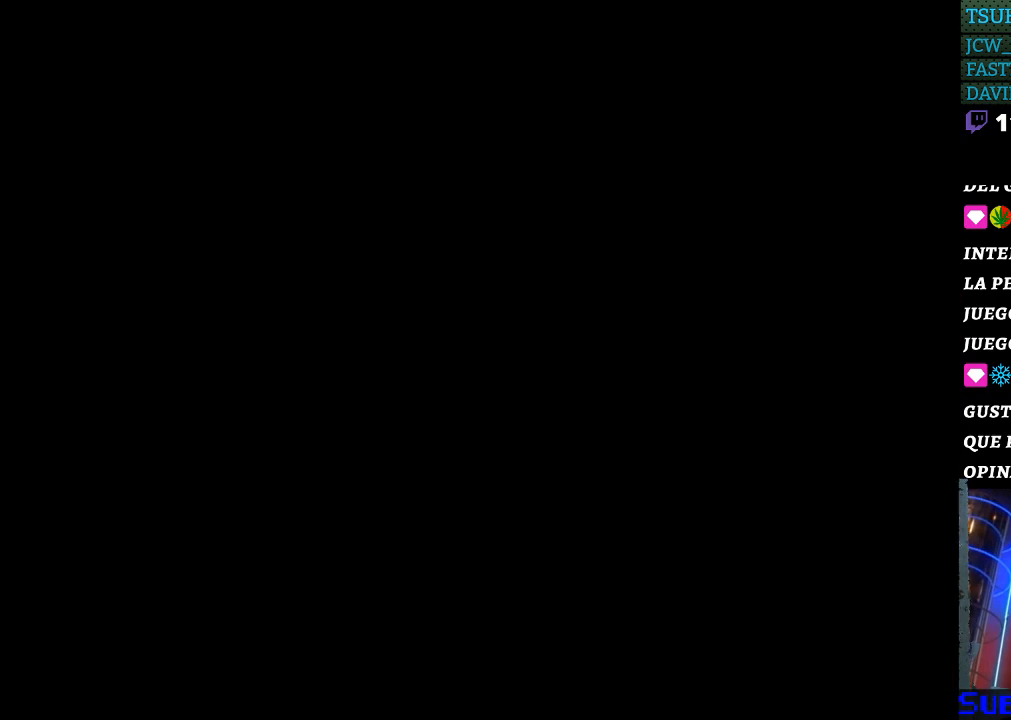
Gameplay with a controller (Nintendo layout); each line is a JSON object with the inputs held at the frame after it. "events" lists button and stick changes between this image and that frame as [ms after this image, input, new state], when the widget could be followed in between. Not read: L3 R3.
{"buttons": ["B"], "events": [[433, "B", "down"]]}
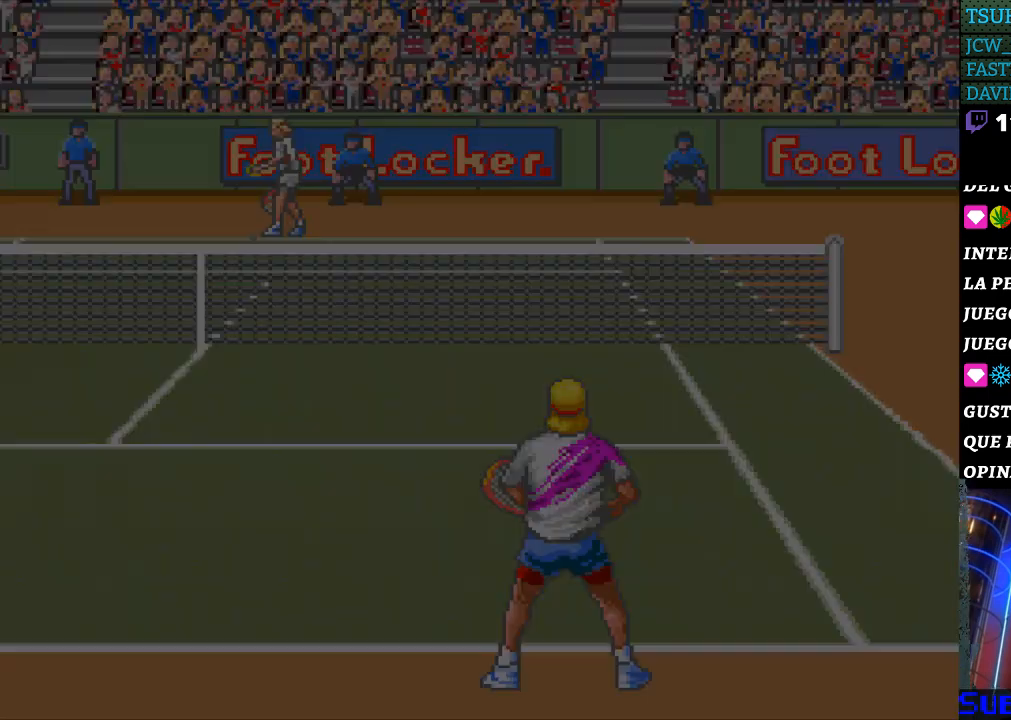
{"buttons": [], "events": [[33, "B", "up"]]}
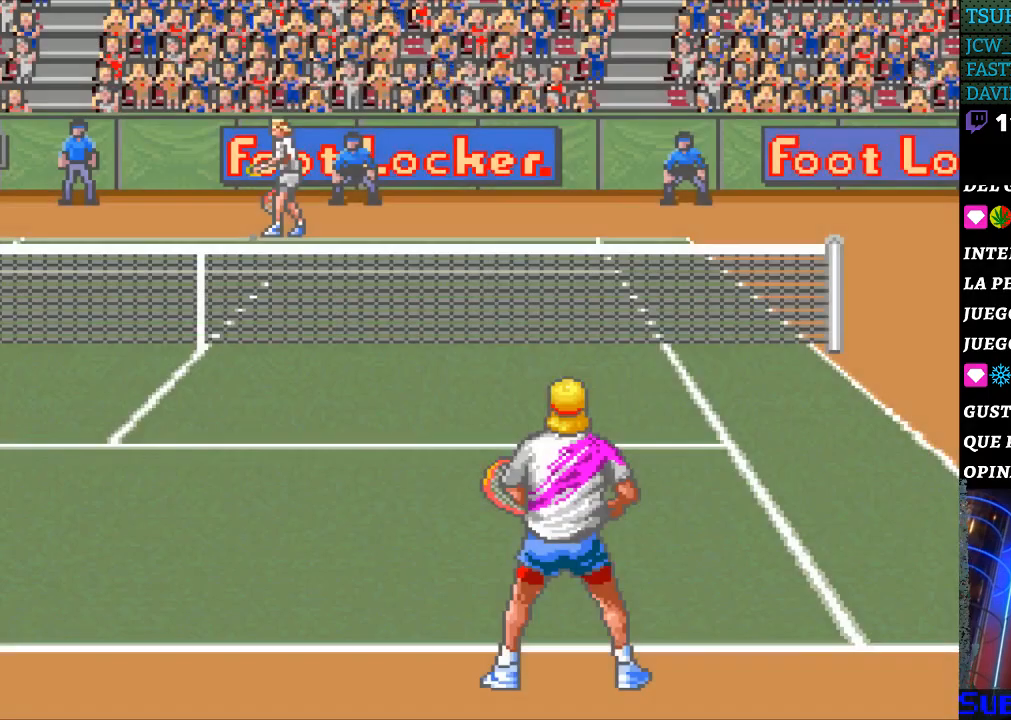
{"buttons": [], "events": [[167, "B", "down"], [233, "B", "up"], [367, "B", "down"], [467, "B", "up"]]}
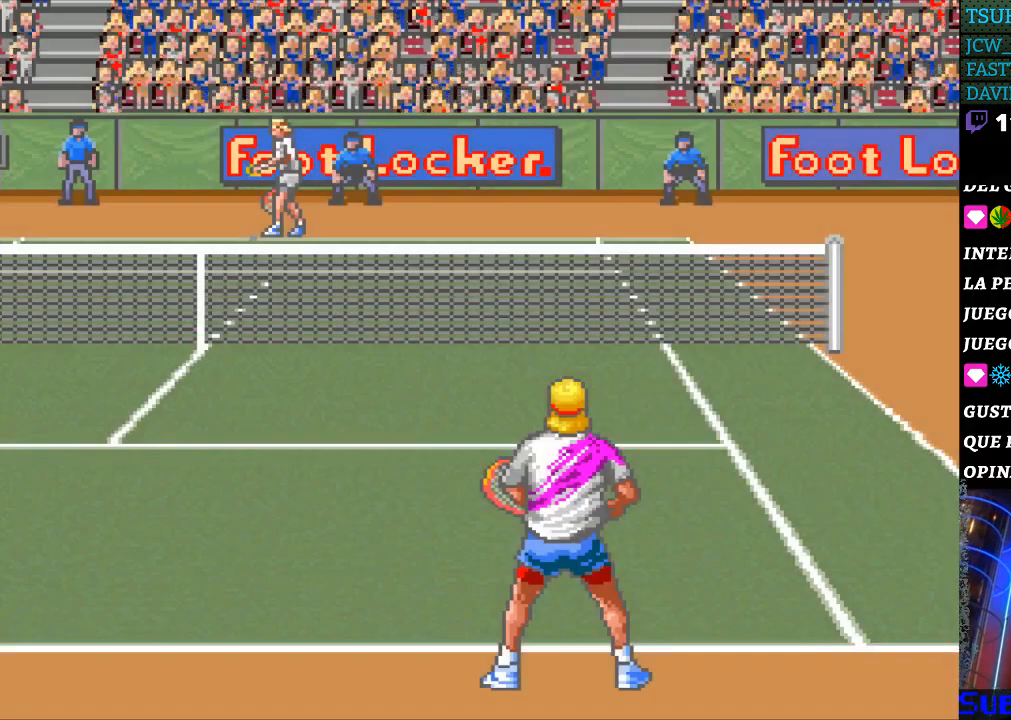
{"buttons": ["DPAD_RIGHT"], "events": [[67, "B", "down"], [167, "B", "up"], [400, "DPAD_RIGHT", "down"]]}
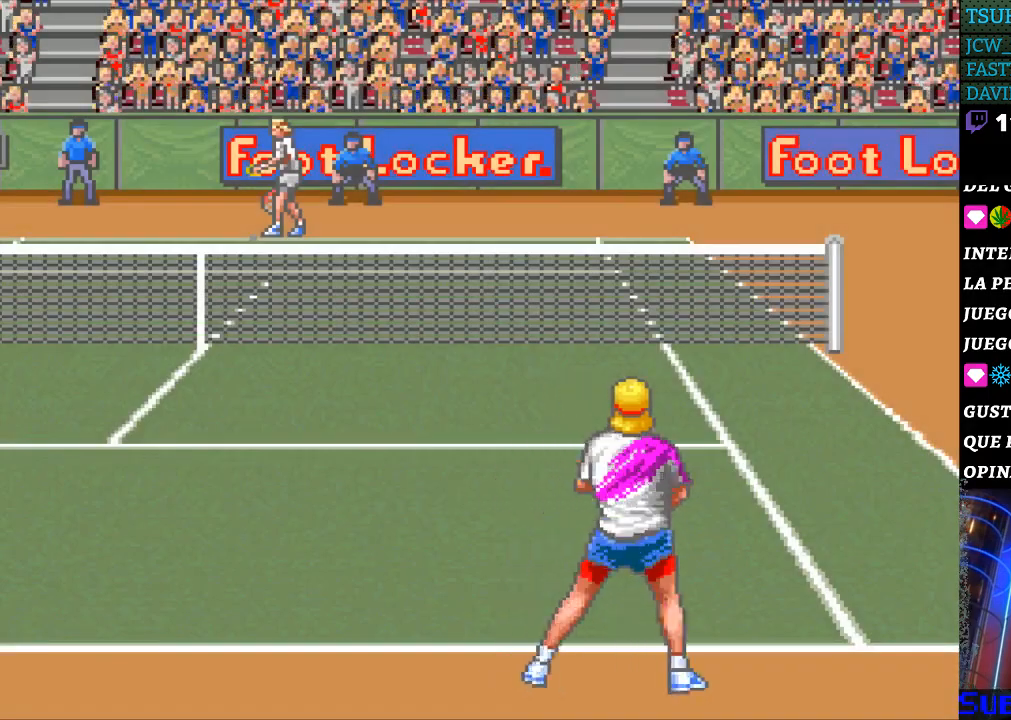
{"buttons": ["DPAD_LEFT"], "events": [[33, "DPAD_RIGHT", "up"], [400, "DPAD_LEFT", "down"]]}
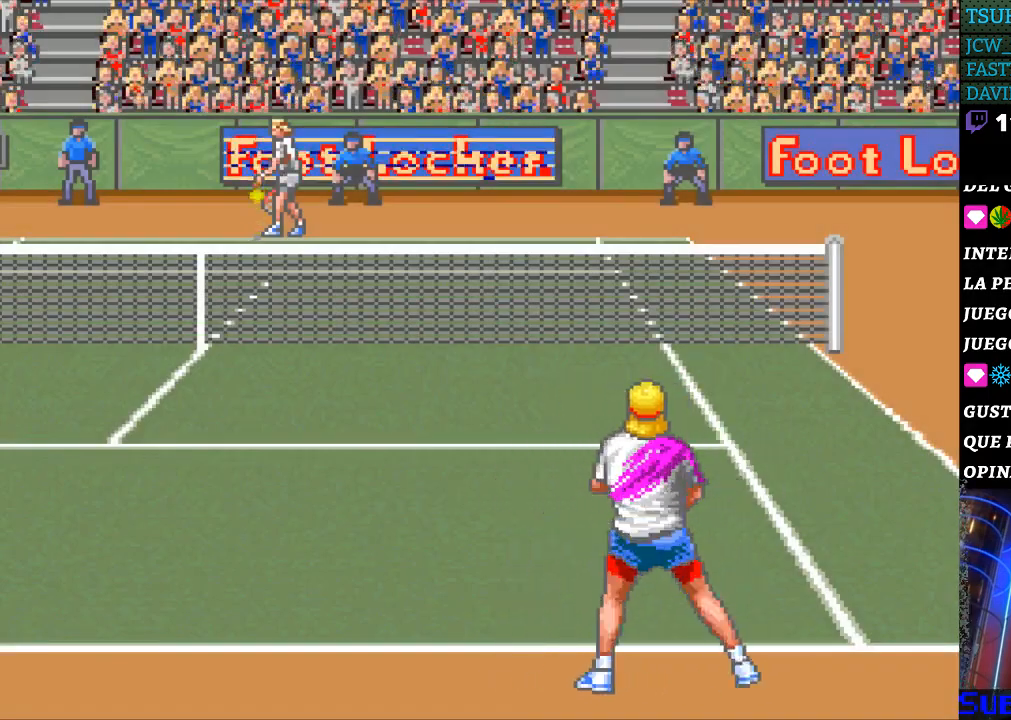
{"buttons": [], "events": [[100, "DPAD_LEFT", "up"], [233, "DPAD_RIGHT", "down"], [333, "DPAD_RIGHT", "up"]]}
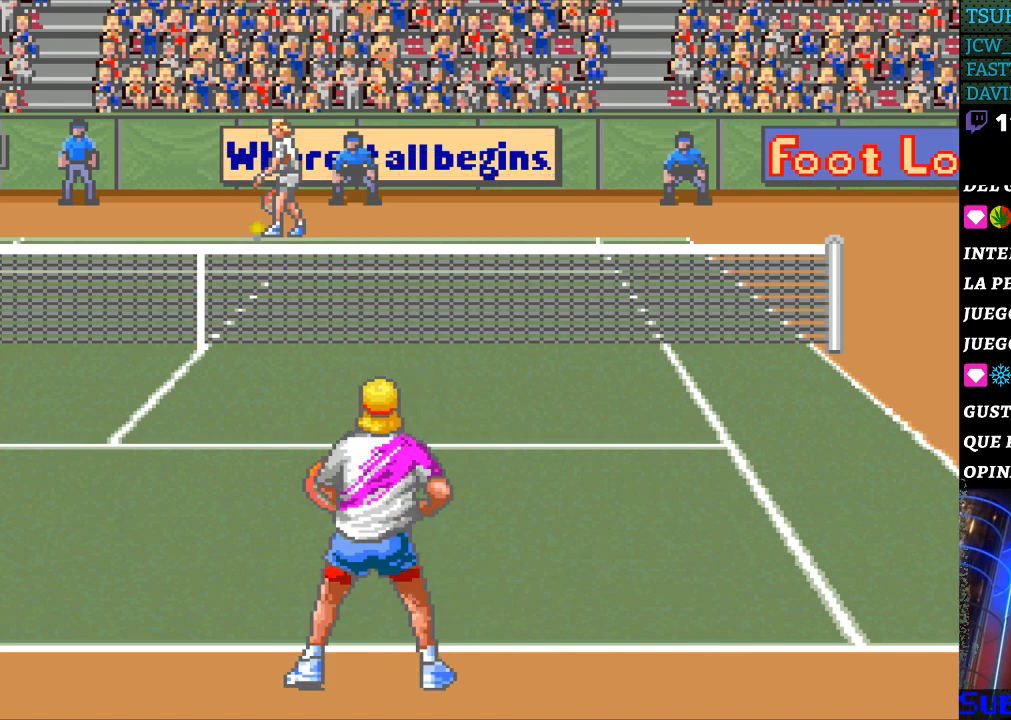
{"buttons": [], "events": [[367, "DPAD_RIGHT", "down"], [467, "DPAD_RIGHT", "up"]]}
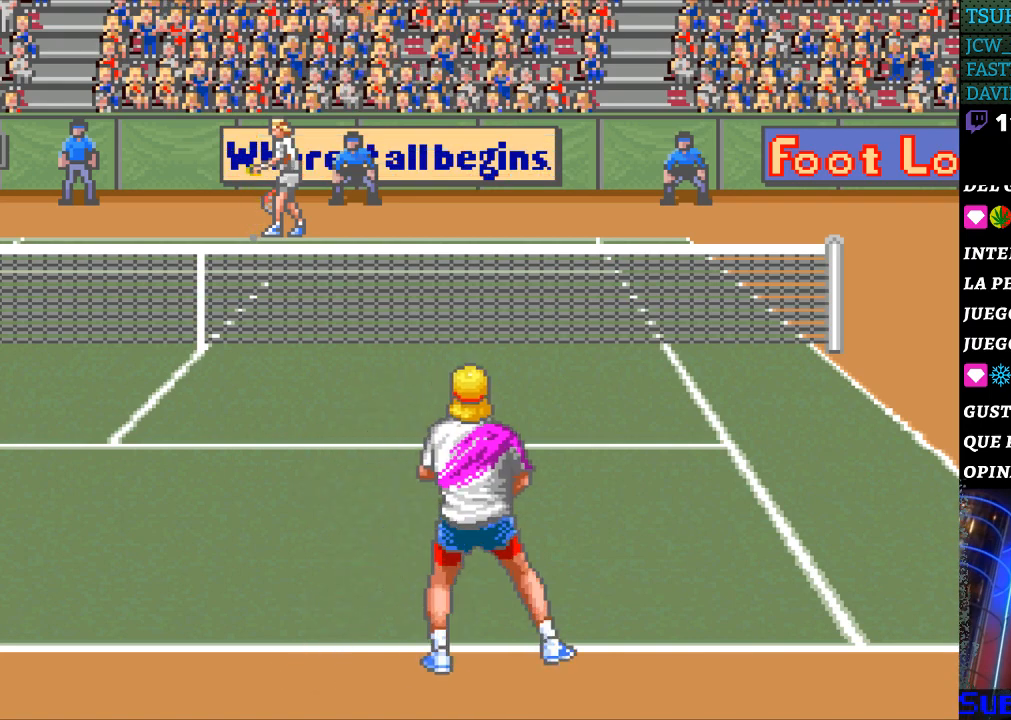
{"buttons": ["DPAD_LEFT"], "events": [[33, "DPAD_RIGHT", "down"], [133, "DPAD_RIGHT", "up"], [200, "DPAD_RIGHT", "down"], [300, "DPAD_RIGHT", "up"], [467, "DPAD_LEFT", "down"]]}
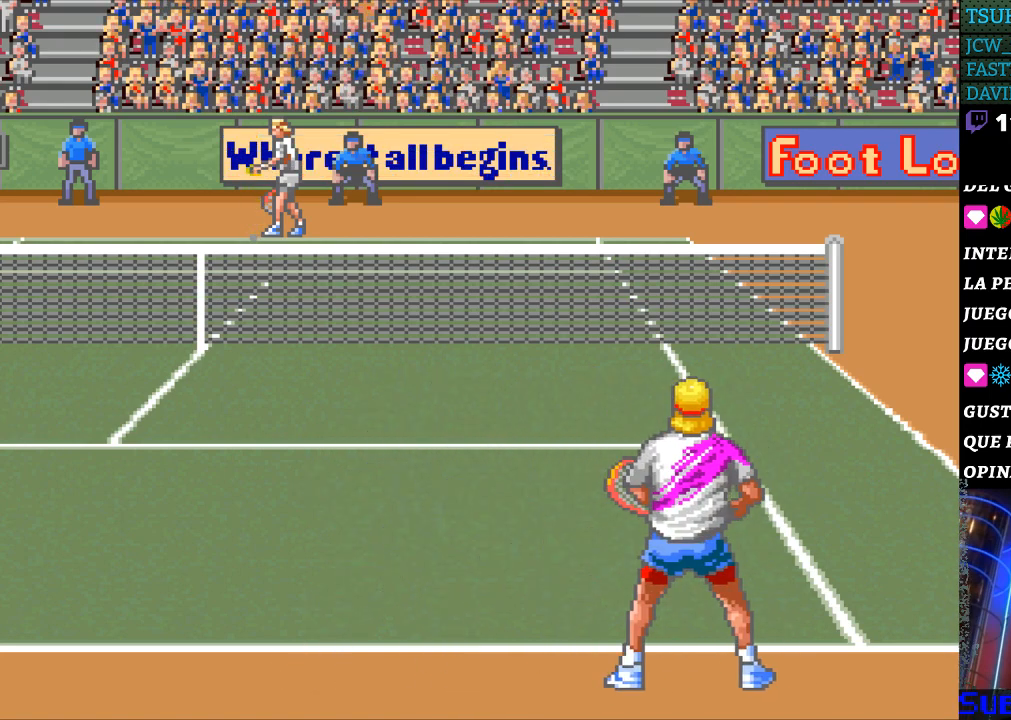
{"buttons": [], "events": [[67, "DPAD_LEFT", "up"], [167, "DPAD_LEFT", "down"], [233, "DPAD_LEFT", "up"]]}
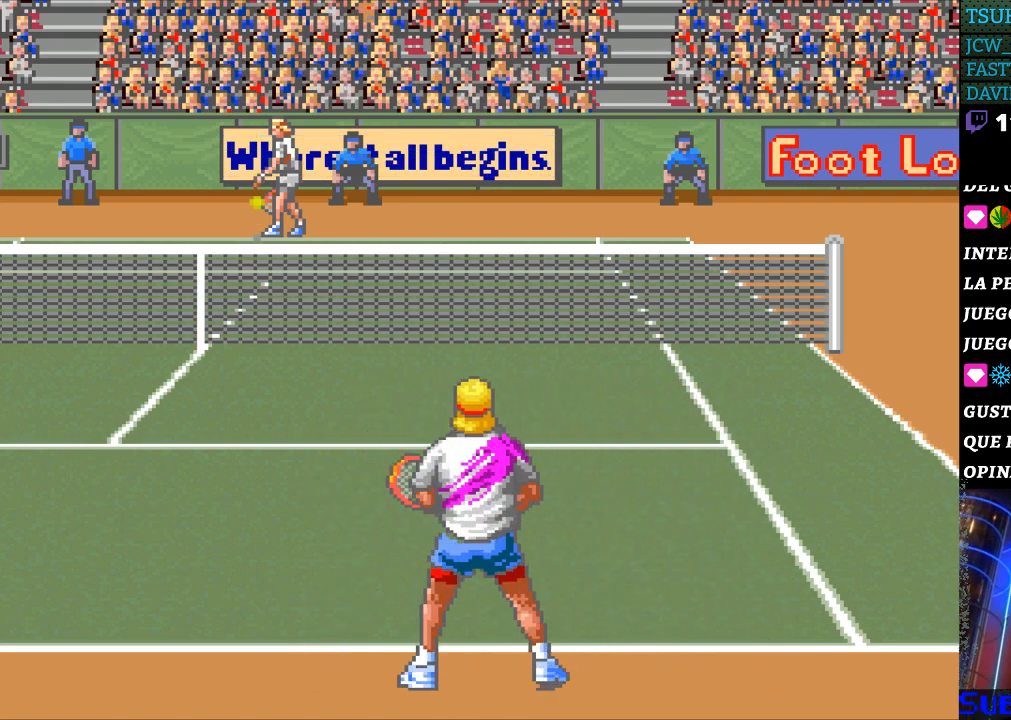
{"buttons": [], "events": [[167, "DPAD_RIGHT", "down"], [233, "DPAD_RIGHT", "up"]]}
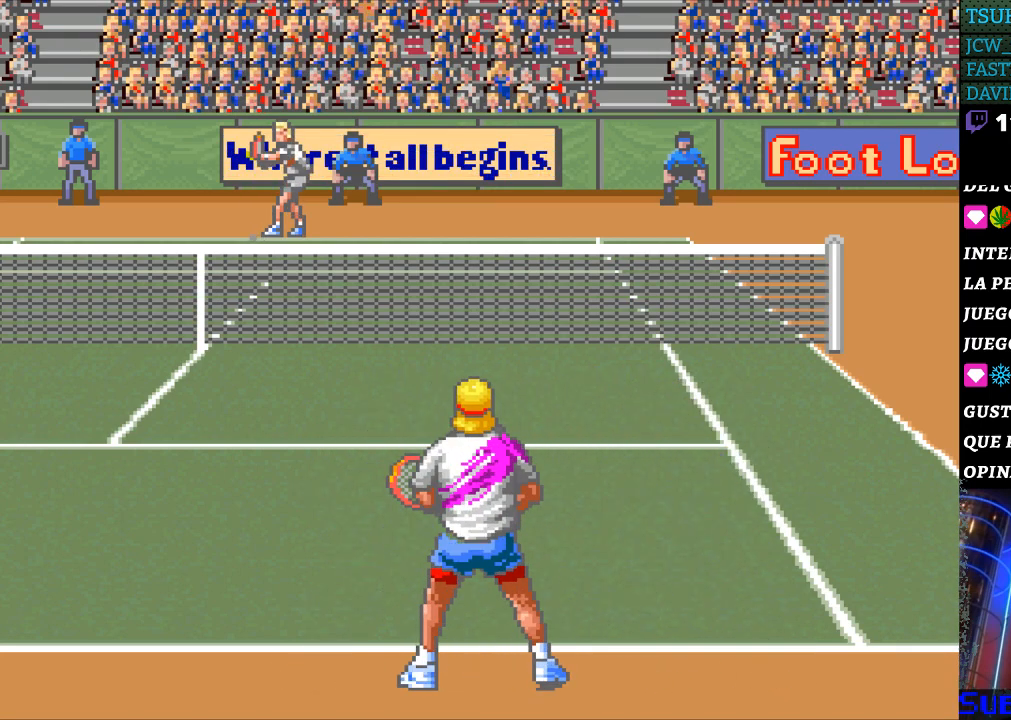
{"buttons": [], "events": [[267, "DPAD_RIGHT", "down"], [367, "DPAD_RIGHT", "up"]]}
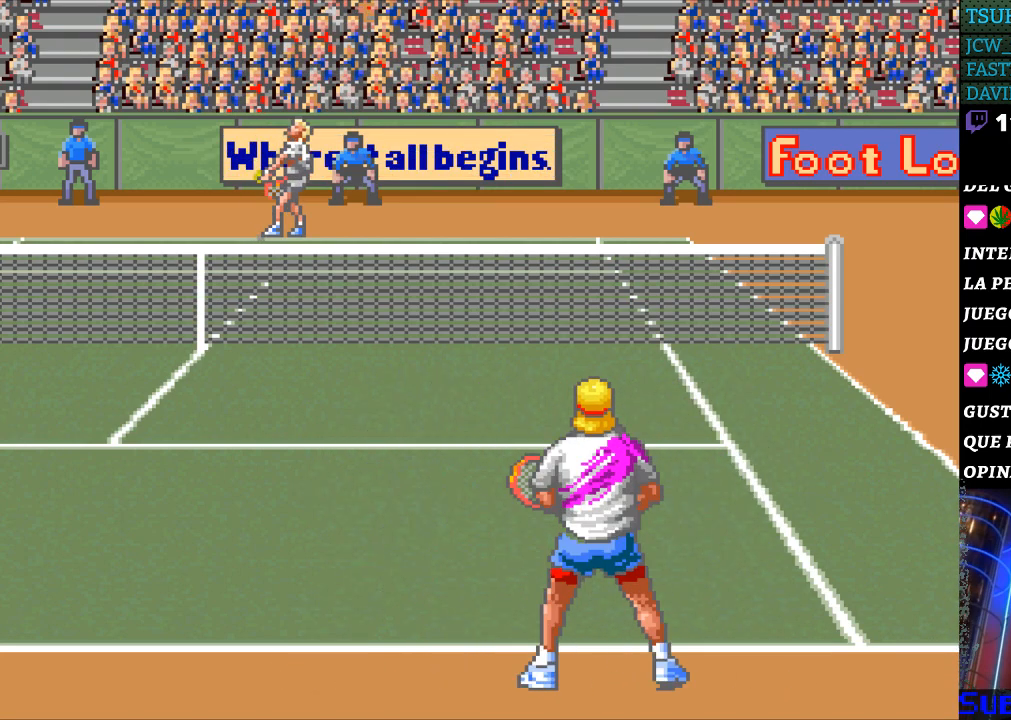
{"buttons": [], "events": [[67, "DPAD_LEFT", "down"], [133, "DPAD_LEFT", "up"]]}
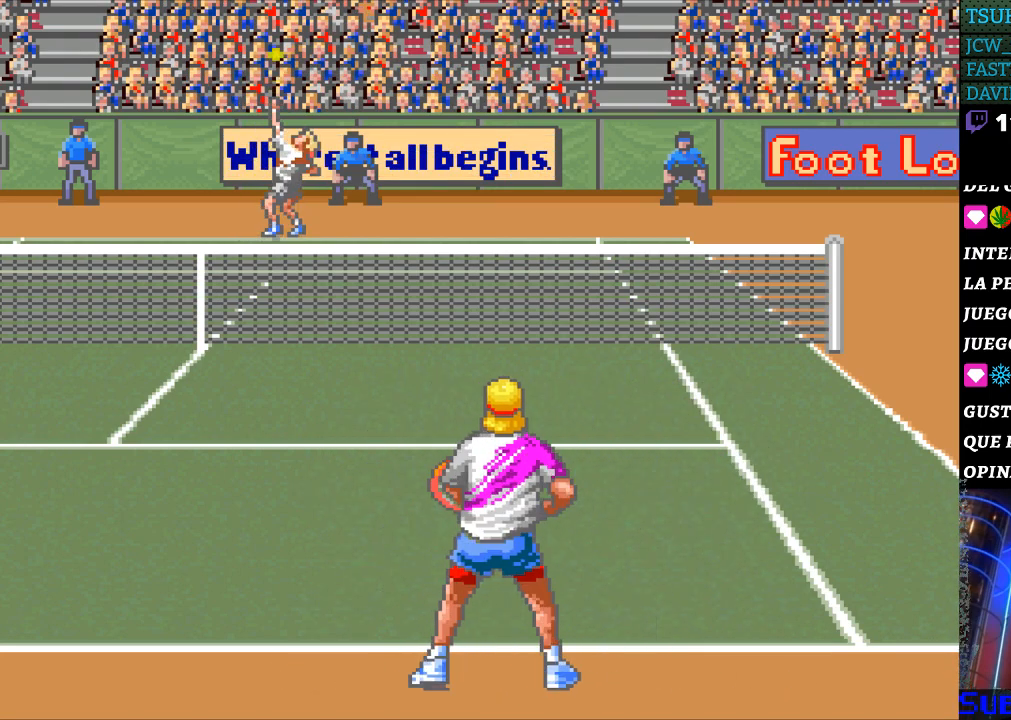
{"buttons": [], "events": []}
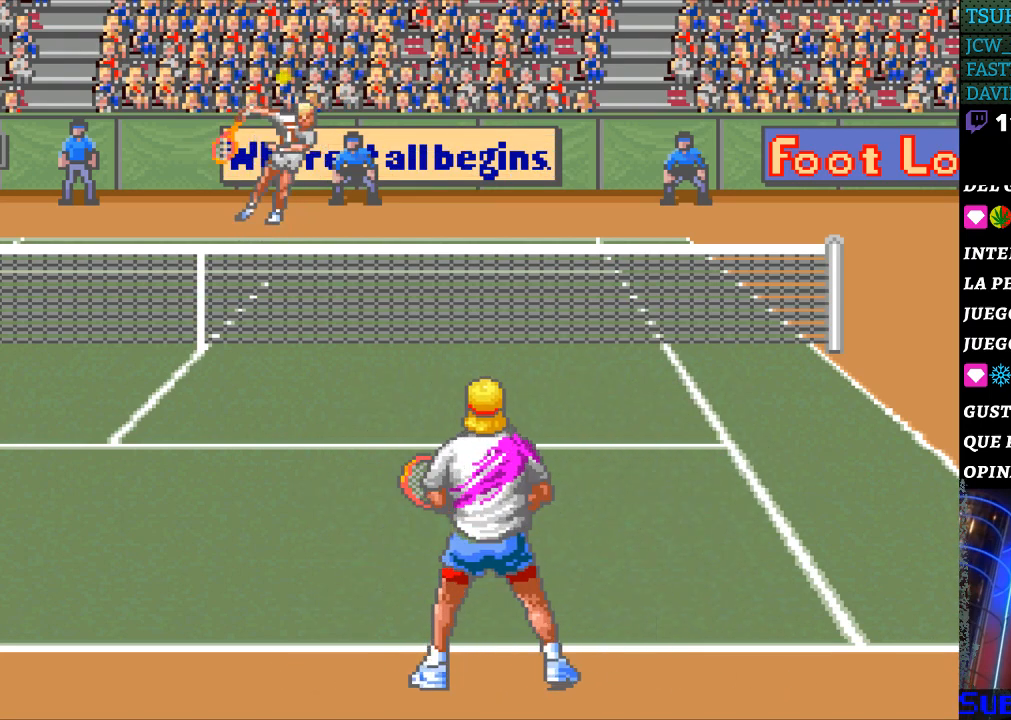
{"buttons": ["DPAD_RIGHT"], "events": [[467, "DPAD_RIGHT", "down"]]}
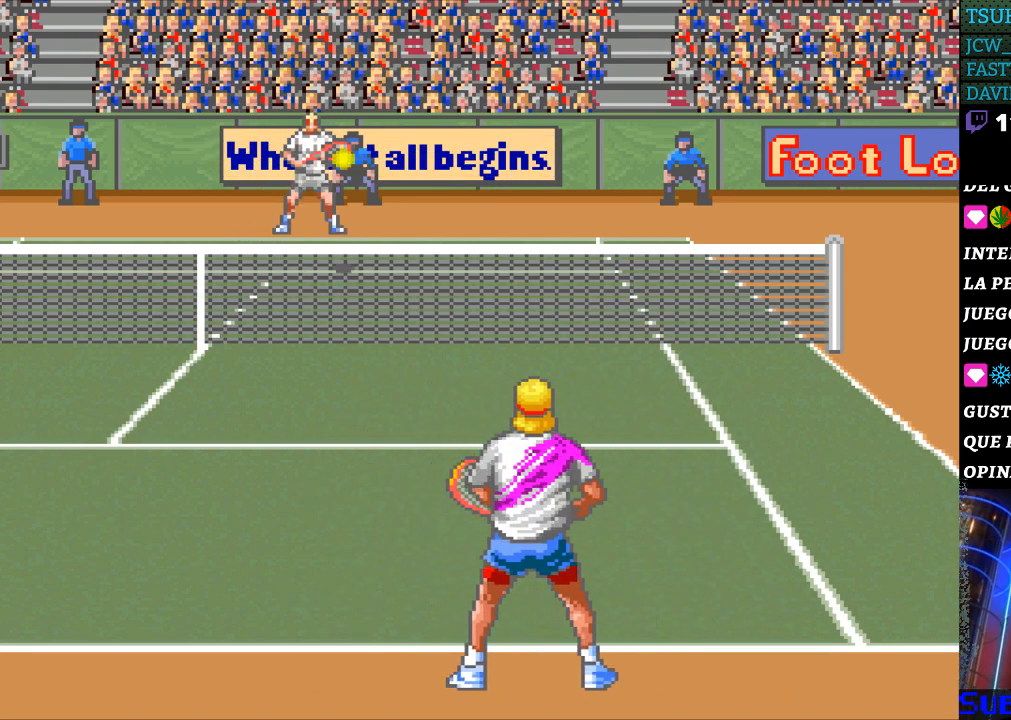
{"buttons": ["B"], "events": [[33, "DPAD_RIGHT", "up"], [267, "B", "down"]]}
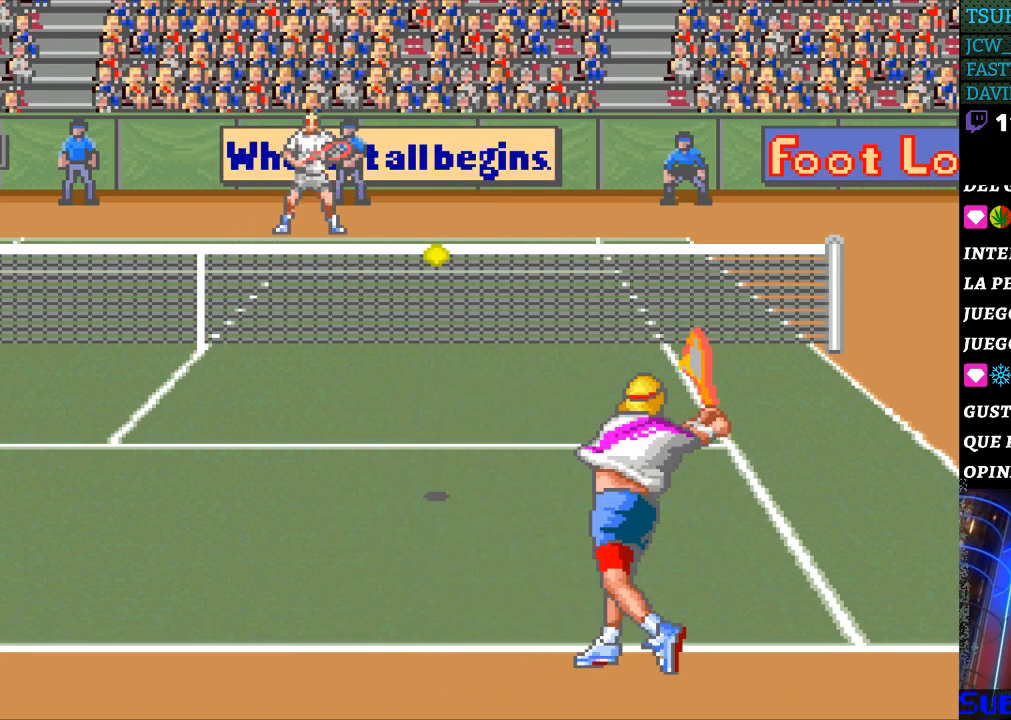
{"buttons": ["DPAD_LEFT"], "events": [[200, "DPAD_LEFT", "down"], [267, "B", "up"]]}
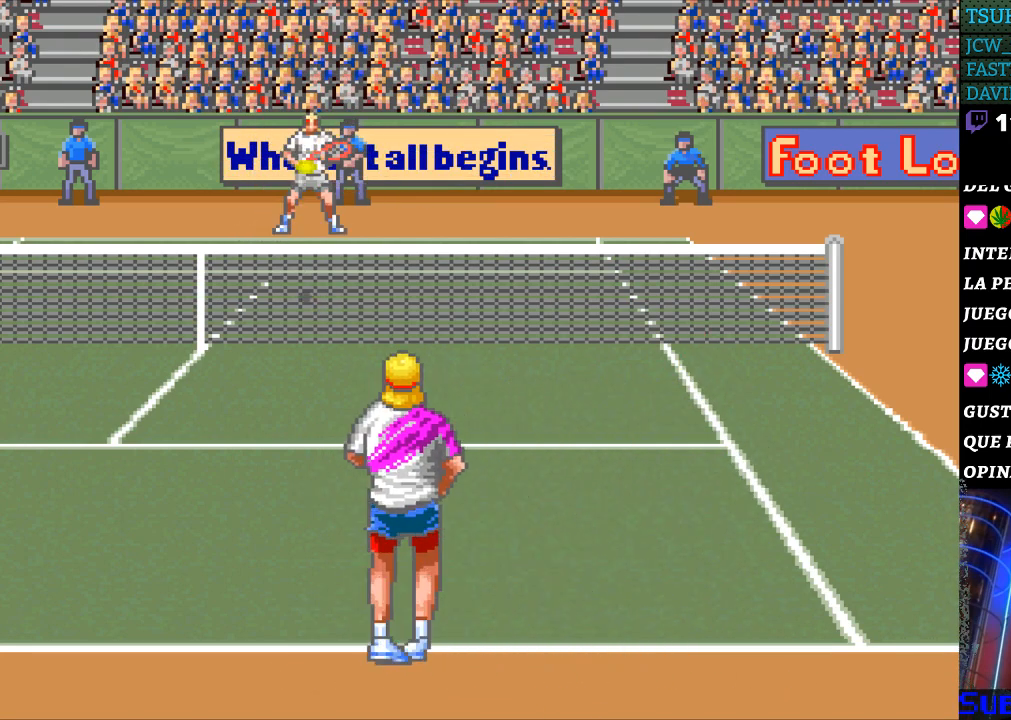
{"buttons": [], "events": [[467, "DPAD_LEFT", "up"]]}
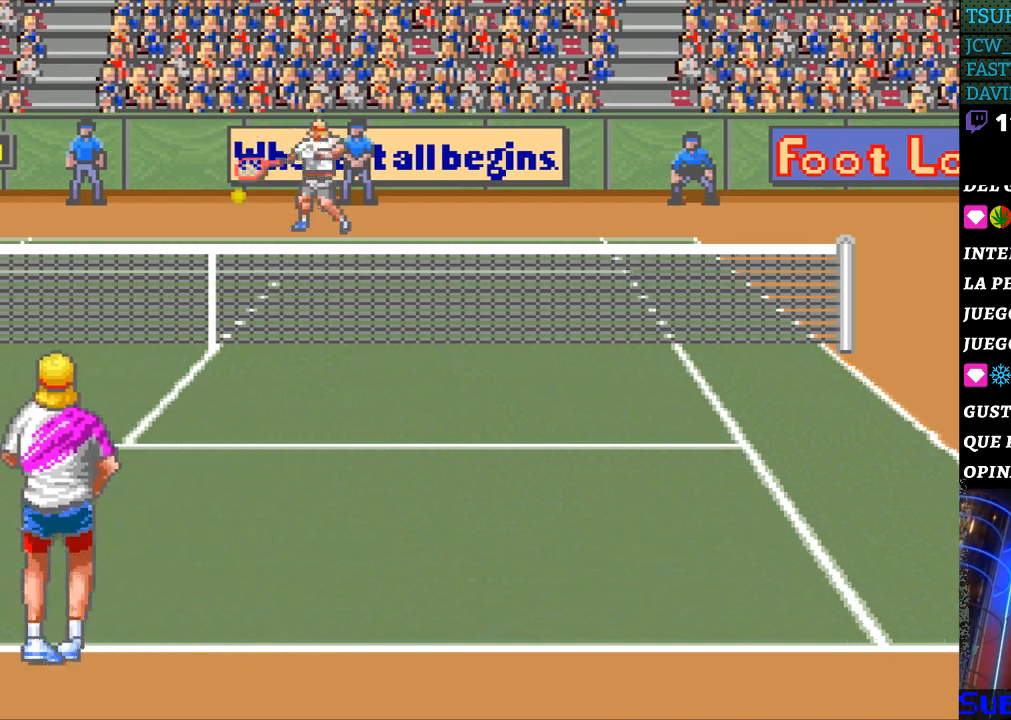
{"buttons": ["DPAD_LEFT"], "events": [[233, "DPAD_LEFT", "down"]]}
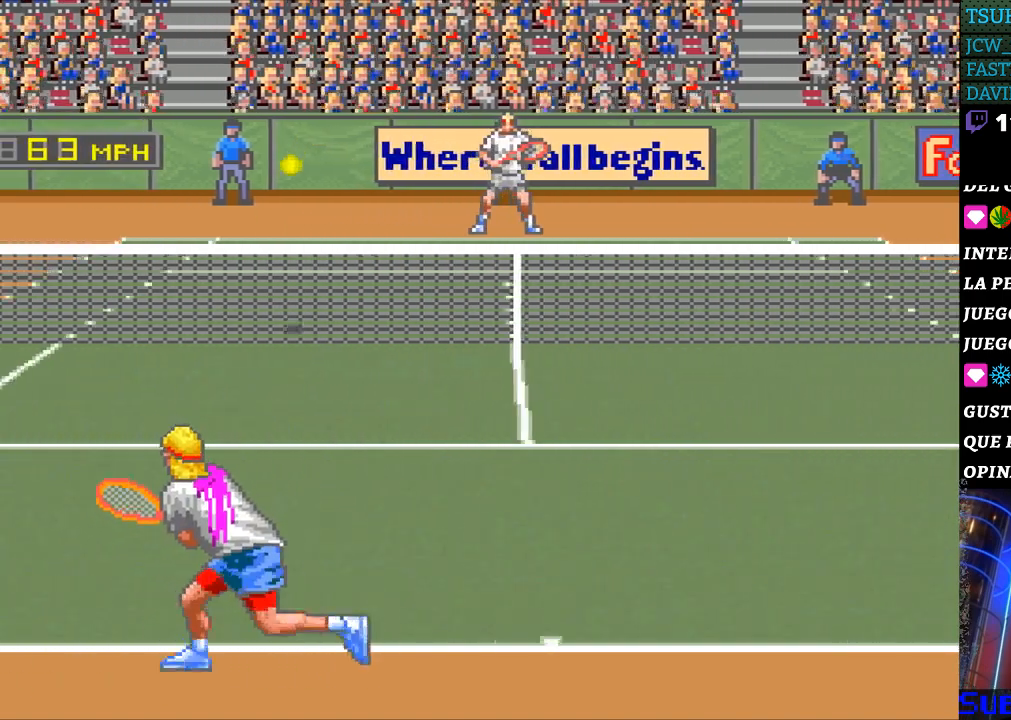
{"buttons": ["B", "DPAD_RIGHT"], "events": [[300, "DPAD_LEFT", "up"], [367, "B", "down"], [367, "DPAD_RIGHT", "down"]]}
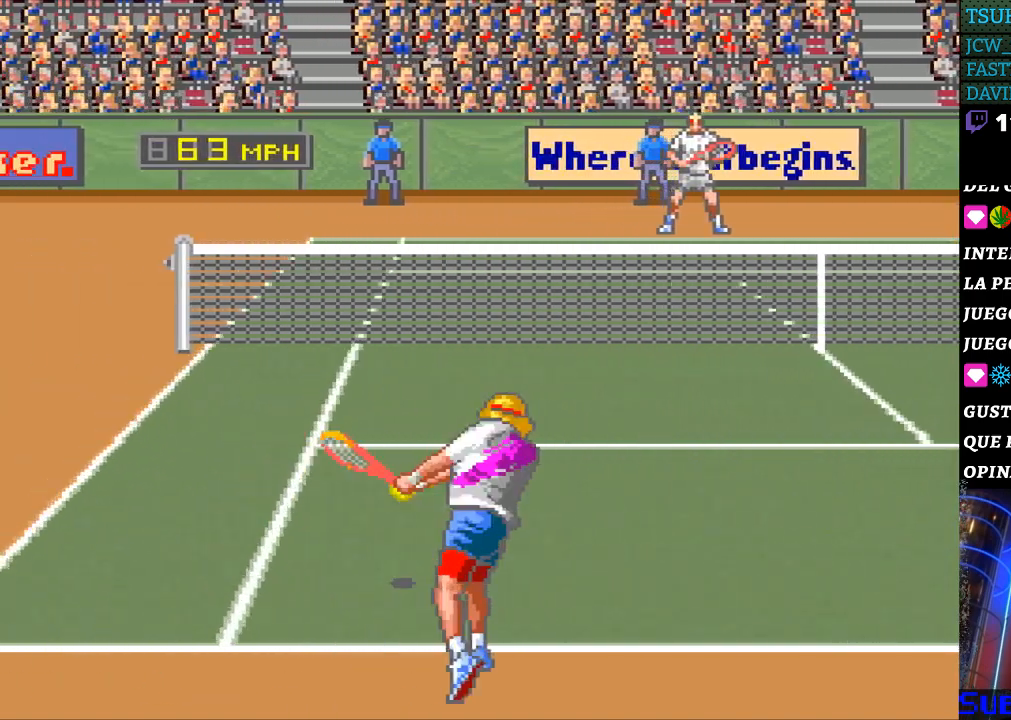
{"buttons": ["DPAD_RIGHT"], "events": [[267, "B", "up"]]}
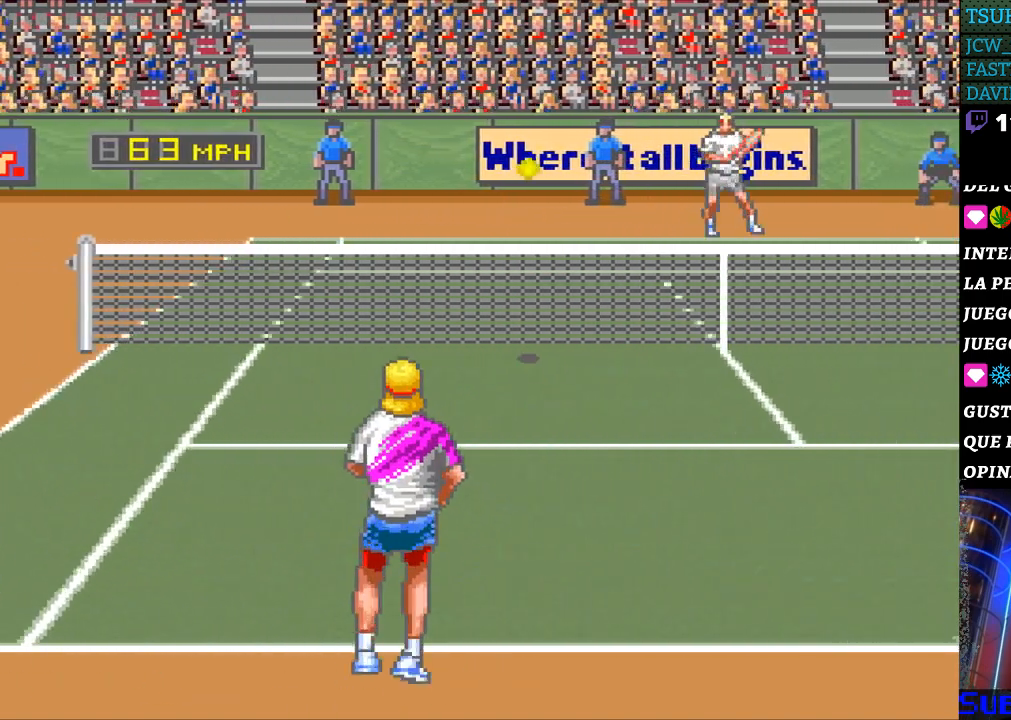
{"buttons": [], "events": [[167, "DPAD_RIGHT", "up"]]}
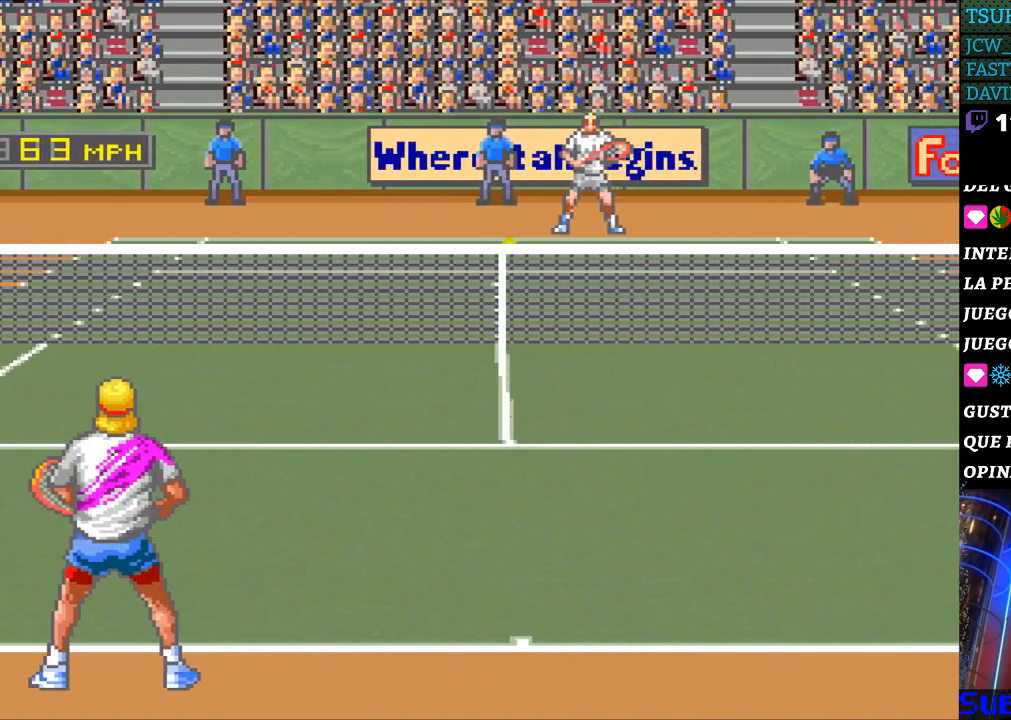
{"buttons": ["DPAD_RIGHT"], "events": [[500, "DPAD_RIGHT", "down"]]}
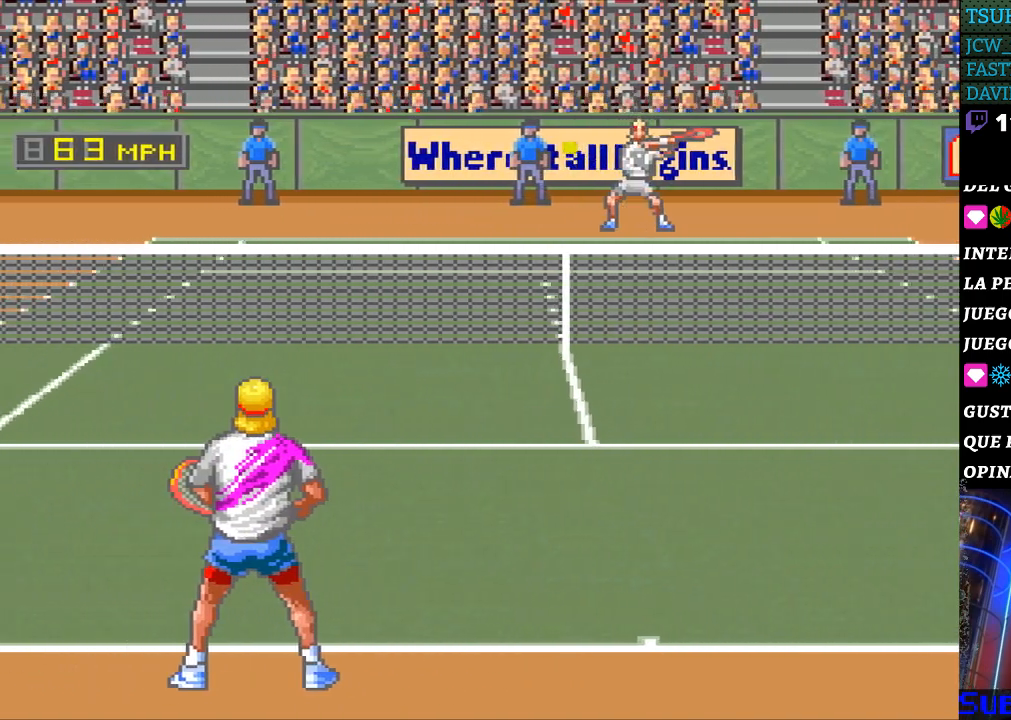
{"buttons": [], "events": [[67, "DPAD_RIGHT", "up"], [267, "DPAD_LEFT", "down"], [400, "DPAD_LEFT", "up"]]}
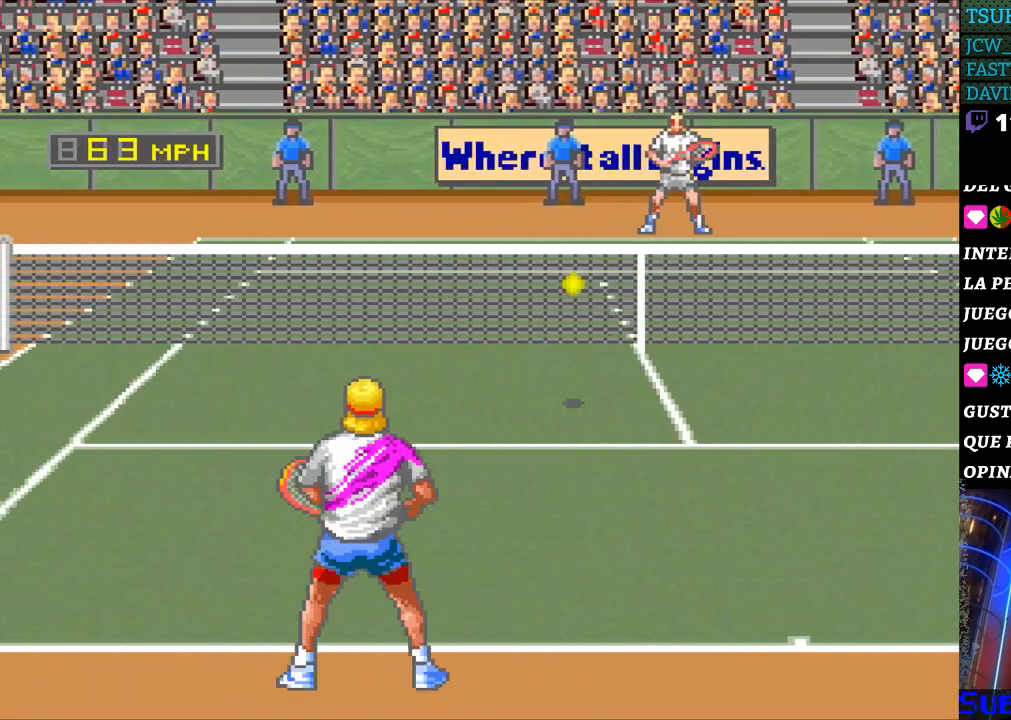
{"buttons": ["DPAD_RIGHT"], "events": [[167, "B", "down"], [167, "DPAD_RIGHT", "down"], [200, "DPAD_RIGHT", "up"], [300, "B", "up"], [467, "DPAD_RIGHT", "down"]]}
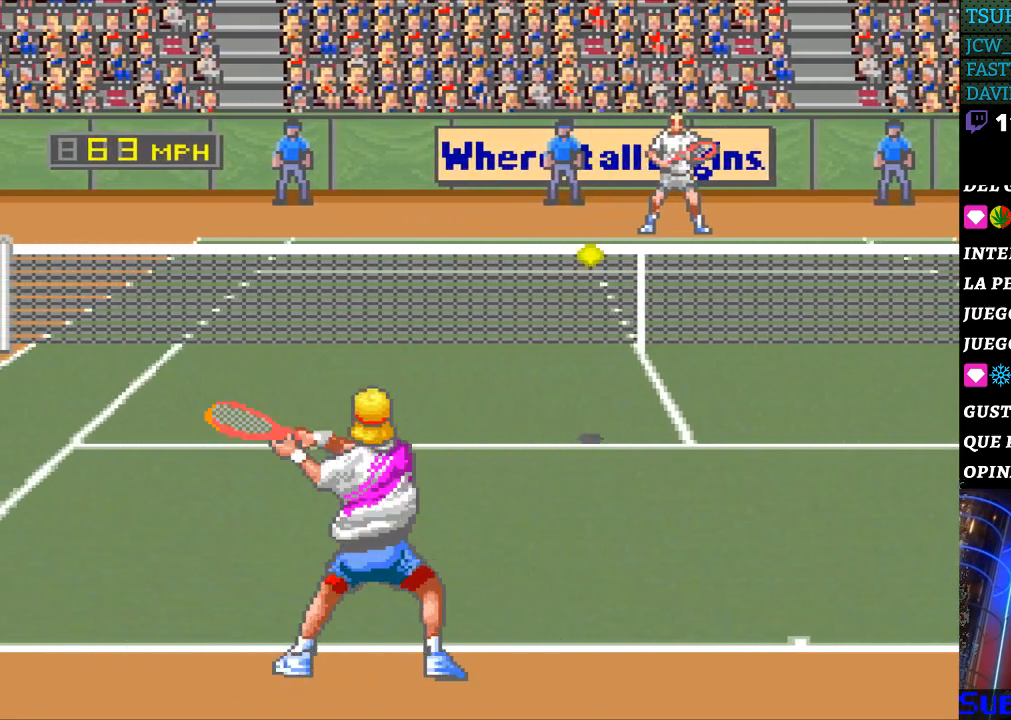
{"buttons": [], "events": [[400, "DPAD_RIGHT", "up"]]}
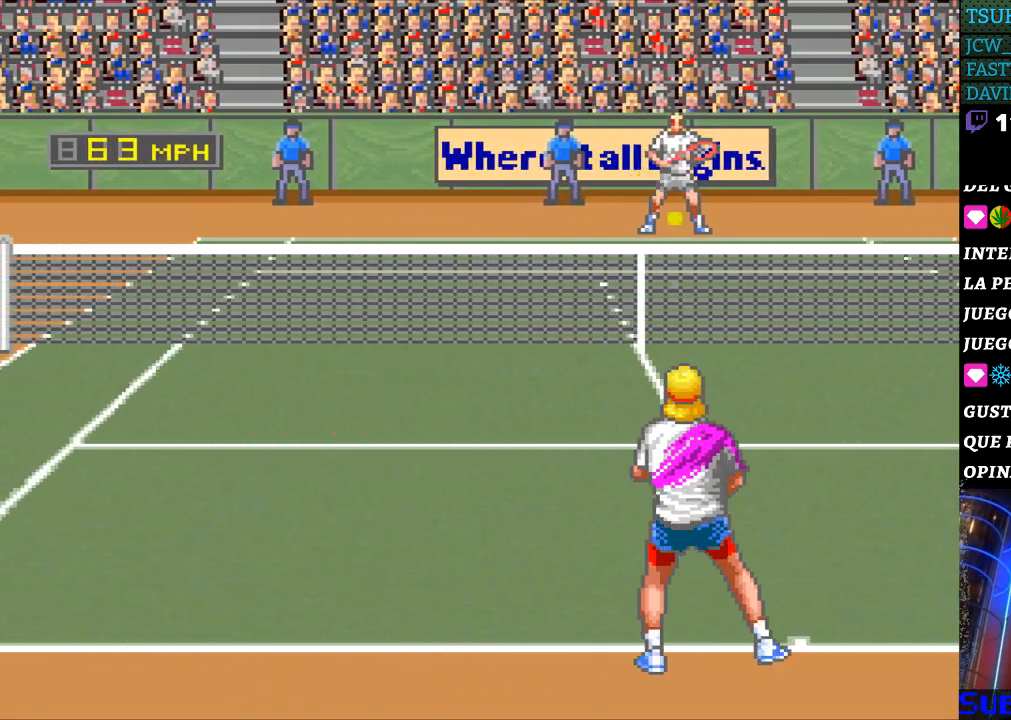
{"buttons": [], "events": []}
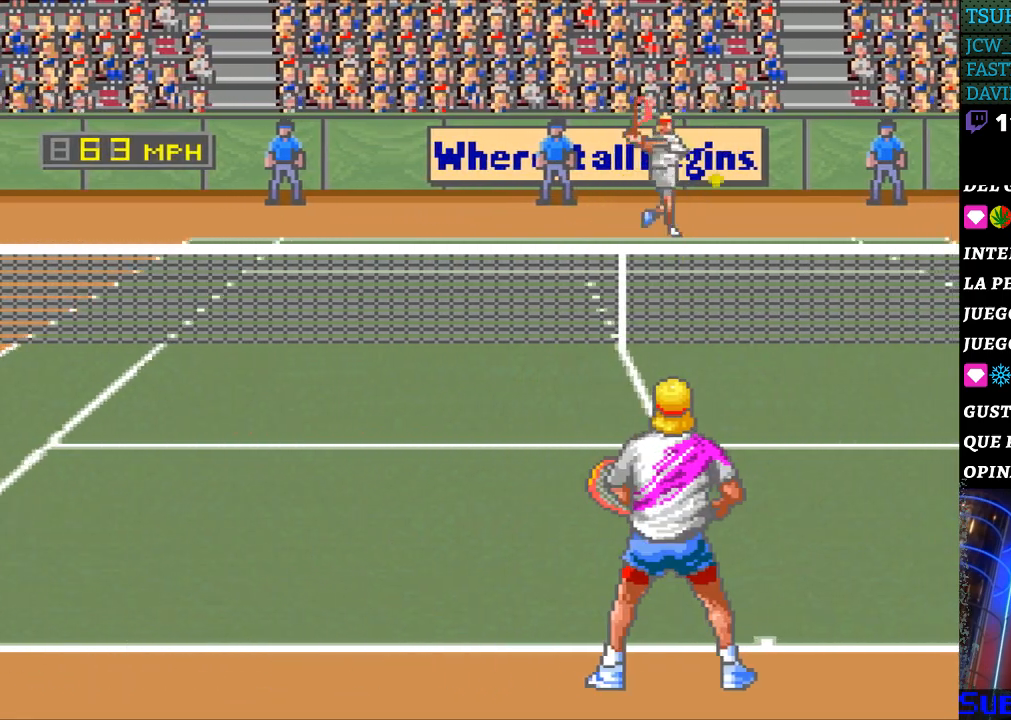
{"buttons": [], "events": [[67, "DPAD_RIGHT", "down"], [500, "DPAD_RIGHT", "up"]]}
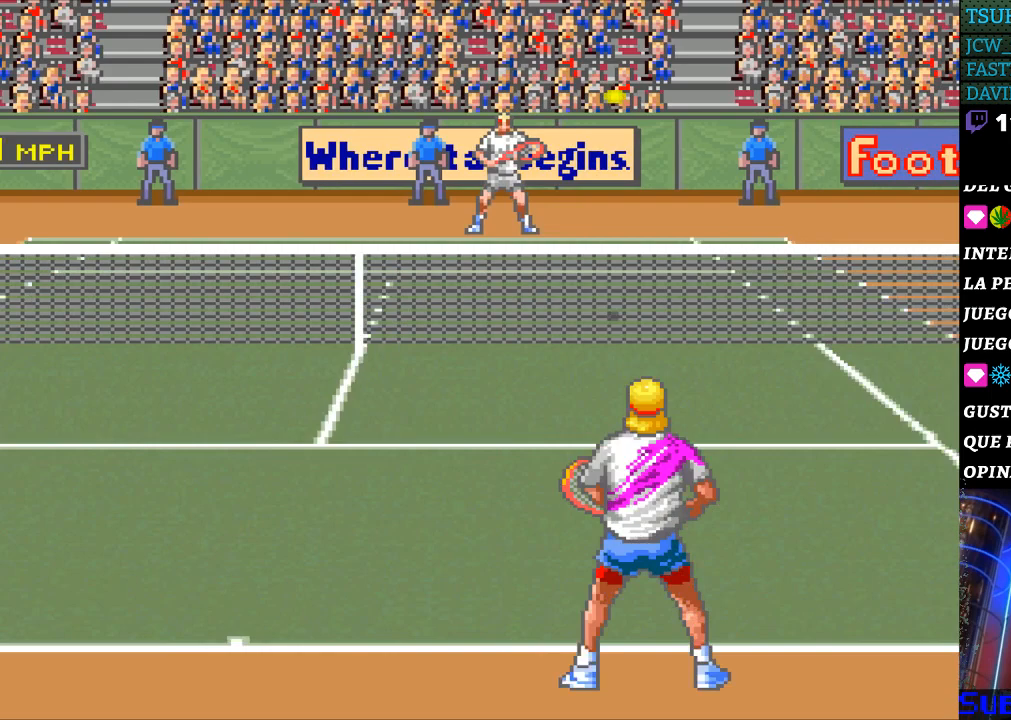
{"buttons": ["B"], "events": [[300, "DPAD_RIGHT", "down"], [433, "DPAD_RIGHT", "up"], [500, "B", "down"]]}